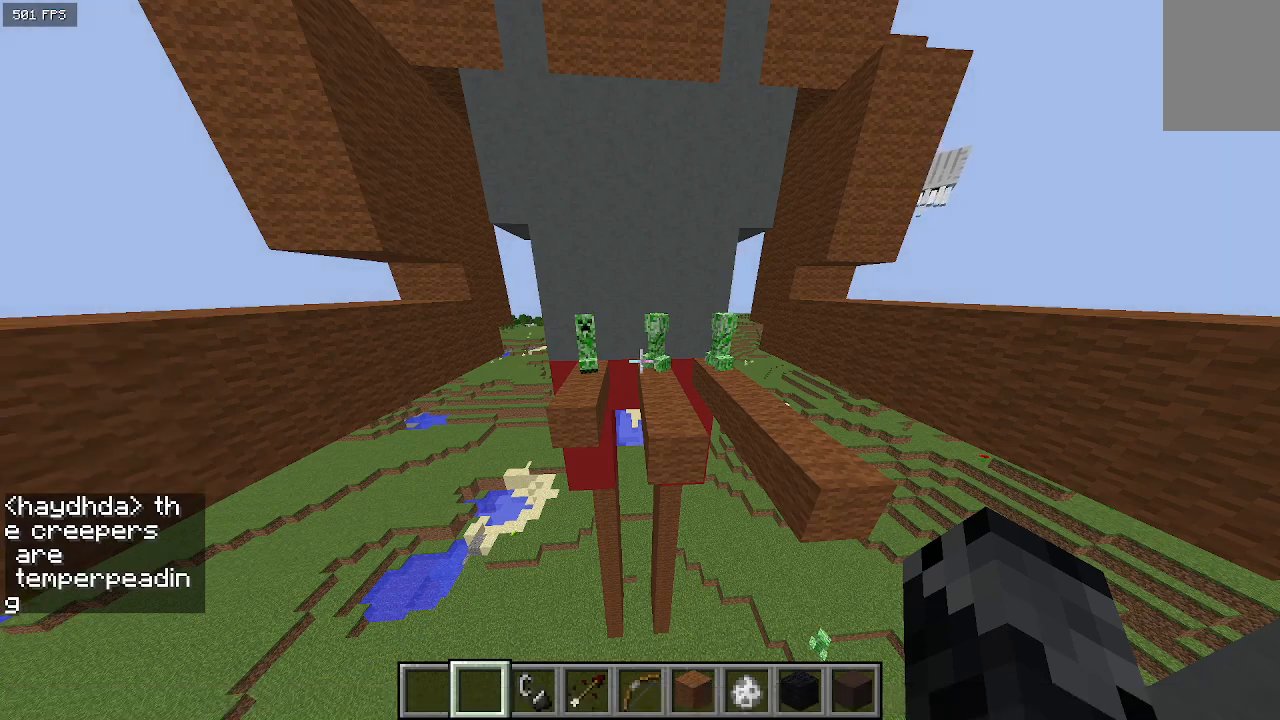
Gameplay with keyboard; each line is a JSON object with the keys held at the frame after it. "events" lists presses ("down") and releases ("up") of "a", "d", "s" and "w" between this image and that frame as [ms after this image, input, new state], when the widget could be followed in between. No other keys are recorded. Mouse input is not recorded.
{"keys": ["s"], "events": [[300, "s", "down"]]}
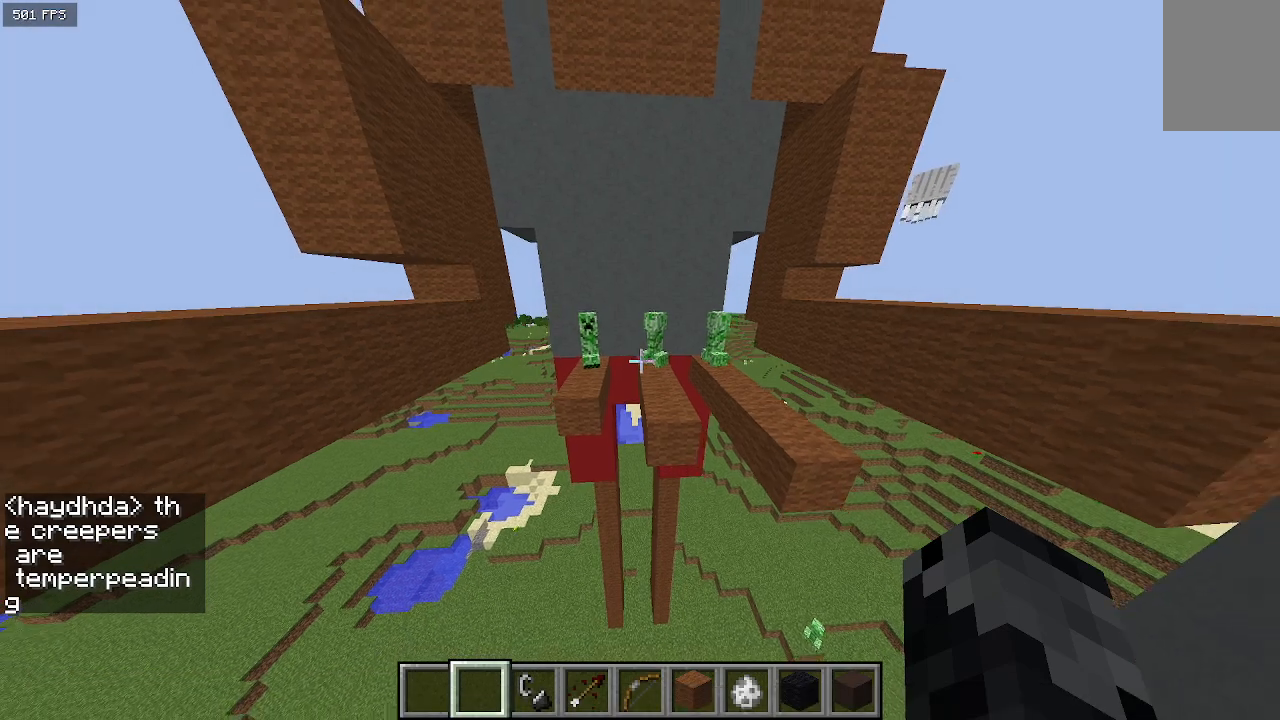
{"keys": ["s"], "events": []}
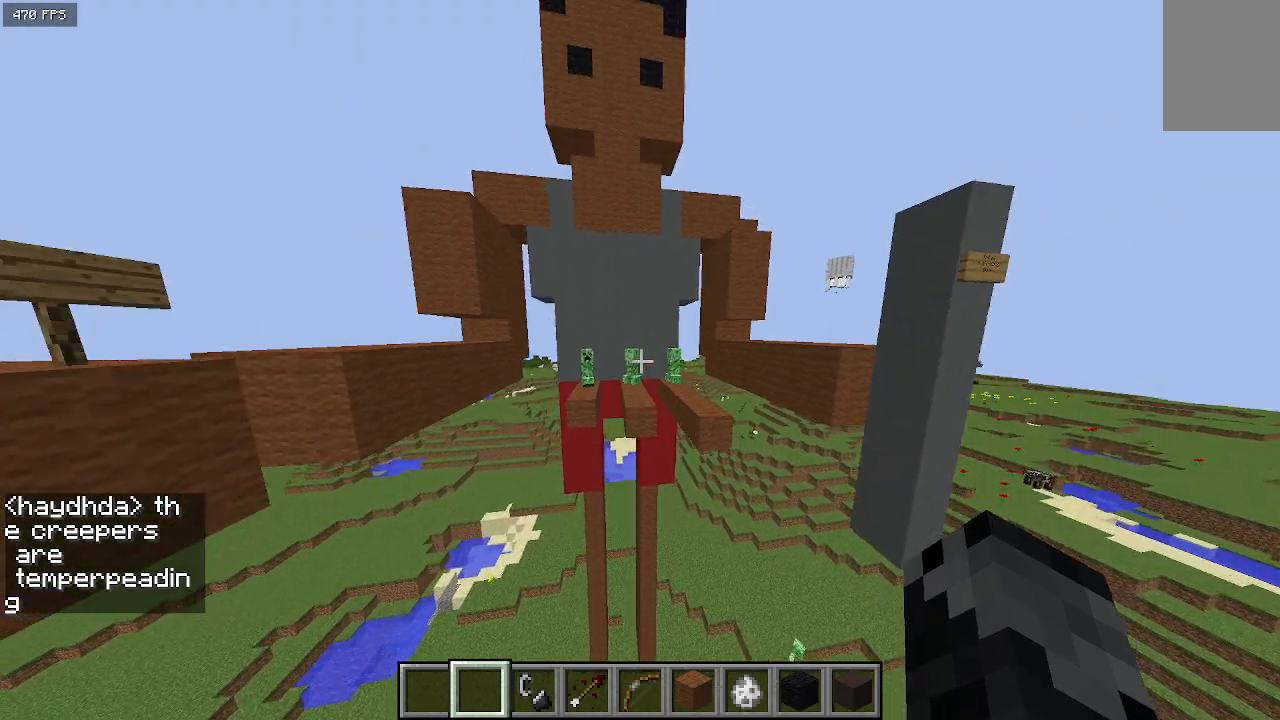
{"keys": [], "events": [[100, "s", "up"]]}
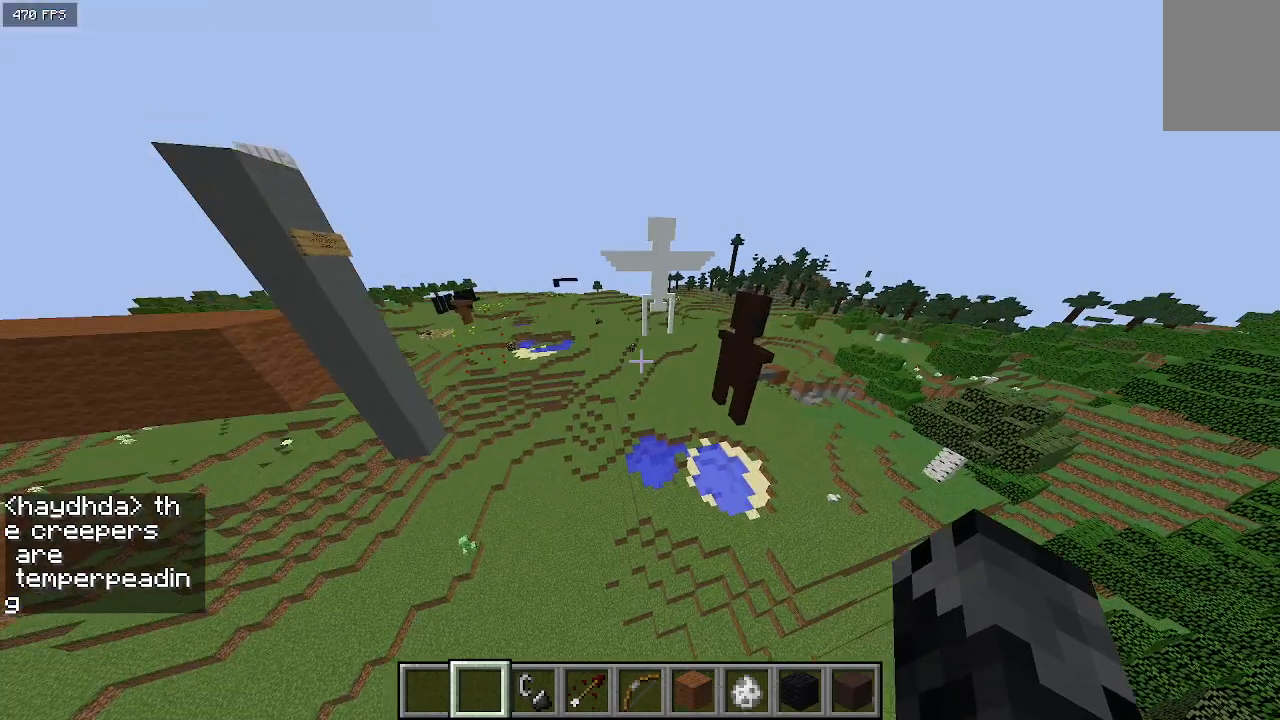
{"keys": ["w"], "events": [[233, "w", "down"], [267, "d", "down"], [367, "d", "up"]]}
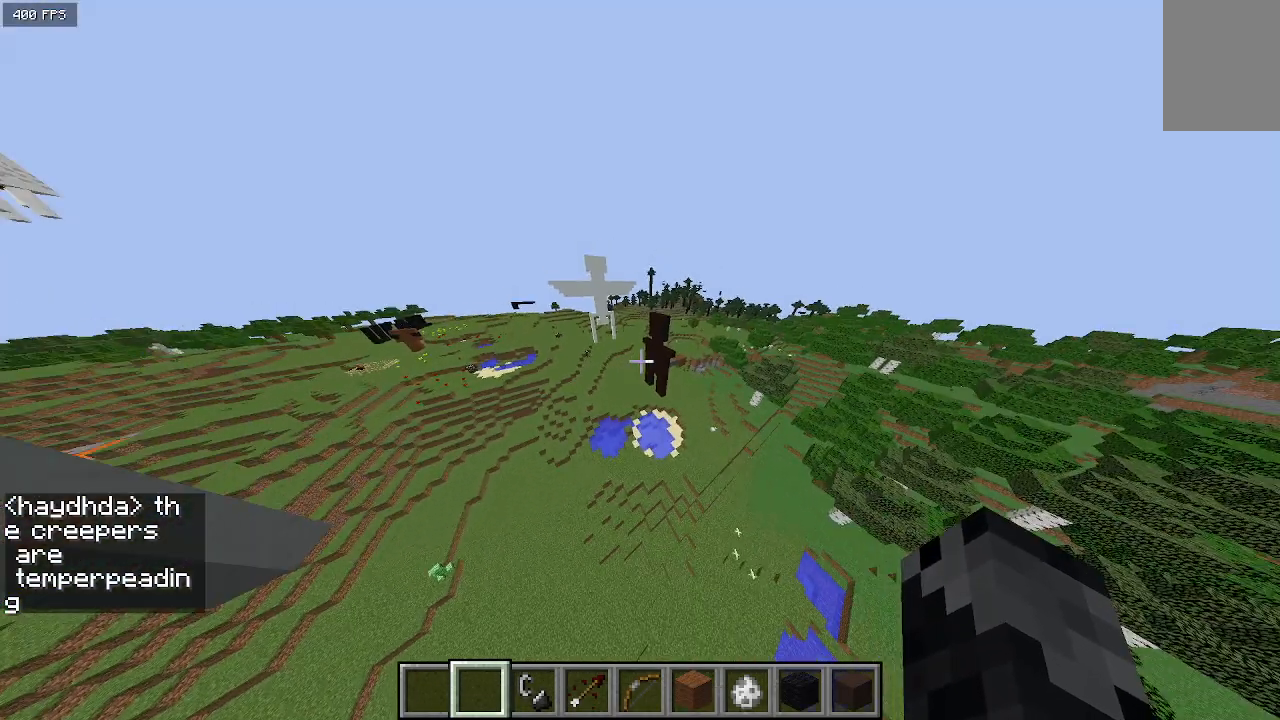
{"keys": [], "events": [[467, "w", "up"]]}
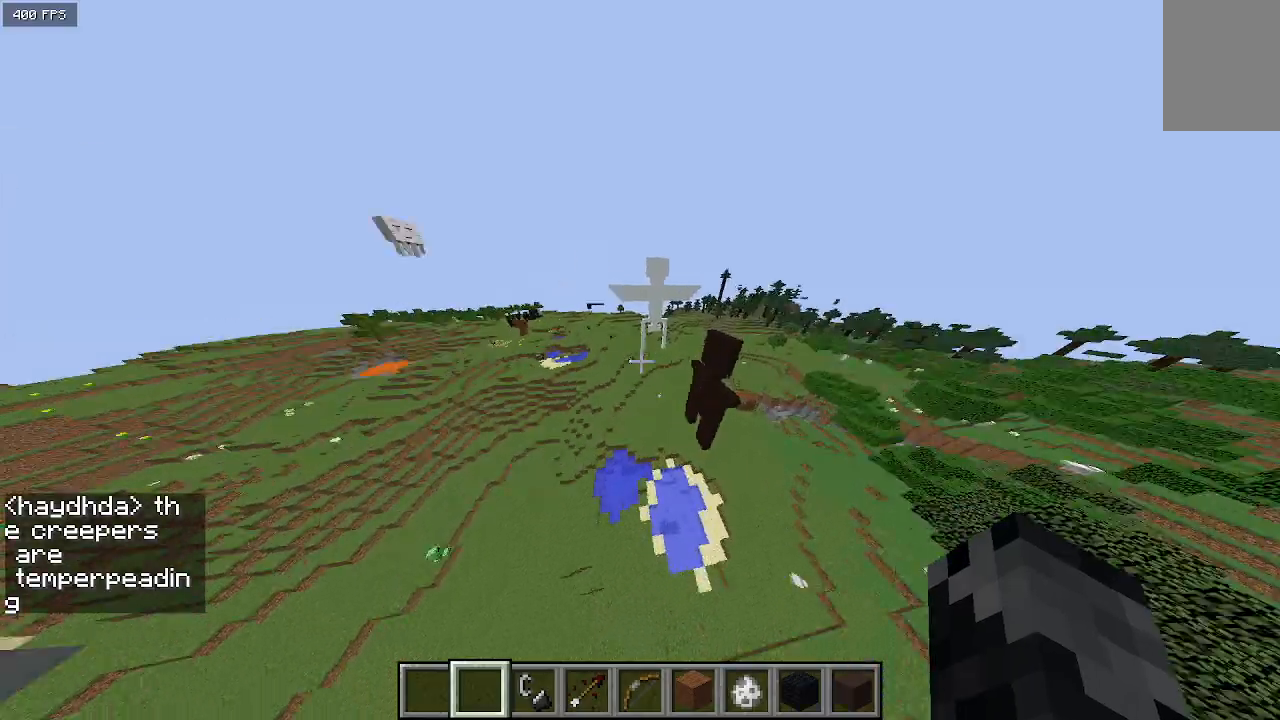
{"keys": ["a"], "events": [[33, "d", "down"], [100, "d", "up"], [167, "a", "down"], [333, "a", "up"], [500, "a", "down"]]}
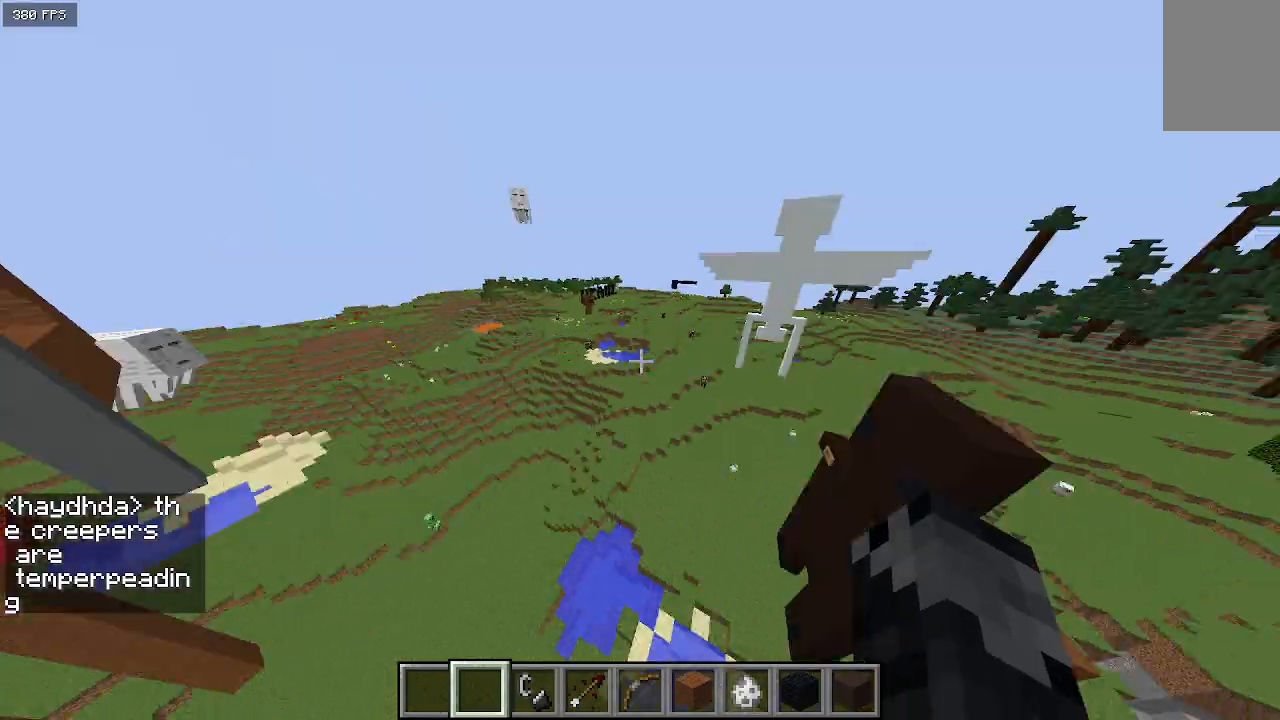
{"keys": ["w"], "events": [[67, "w", "down"], [500, "a", "up"]]}
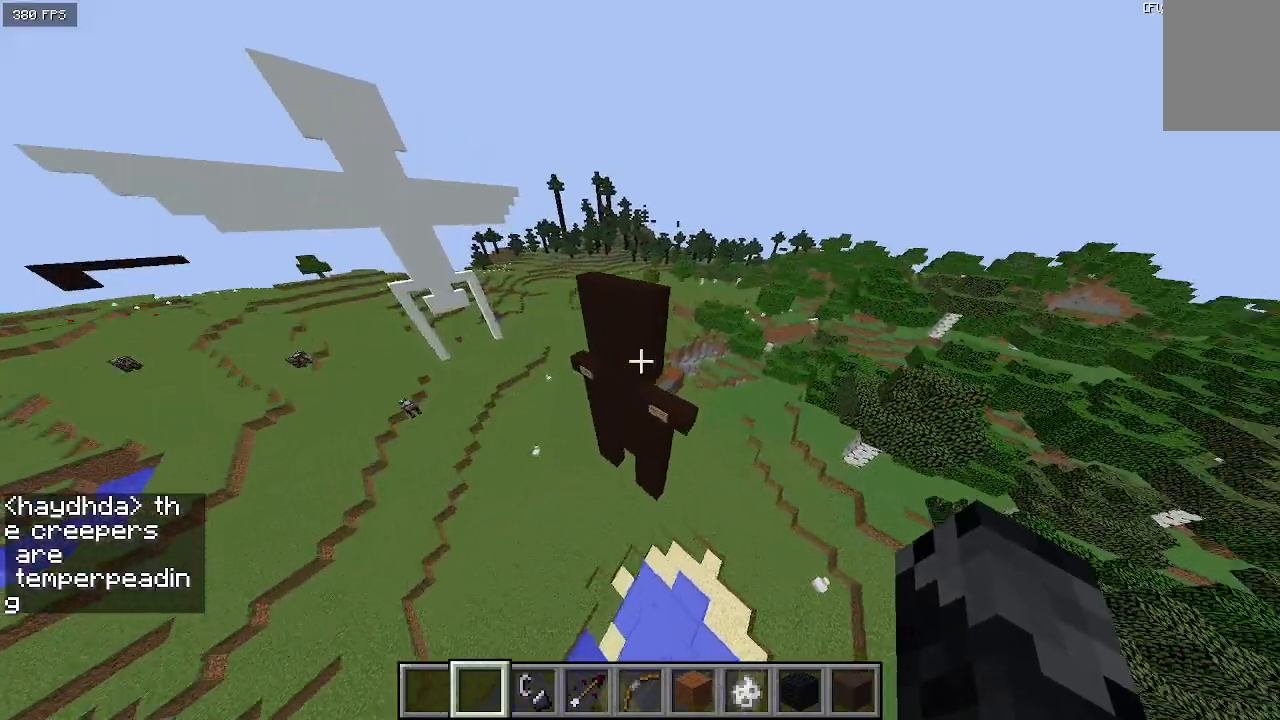
{"keys": [], "events": [[67, "w", "up"]]}
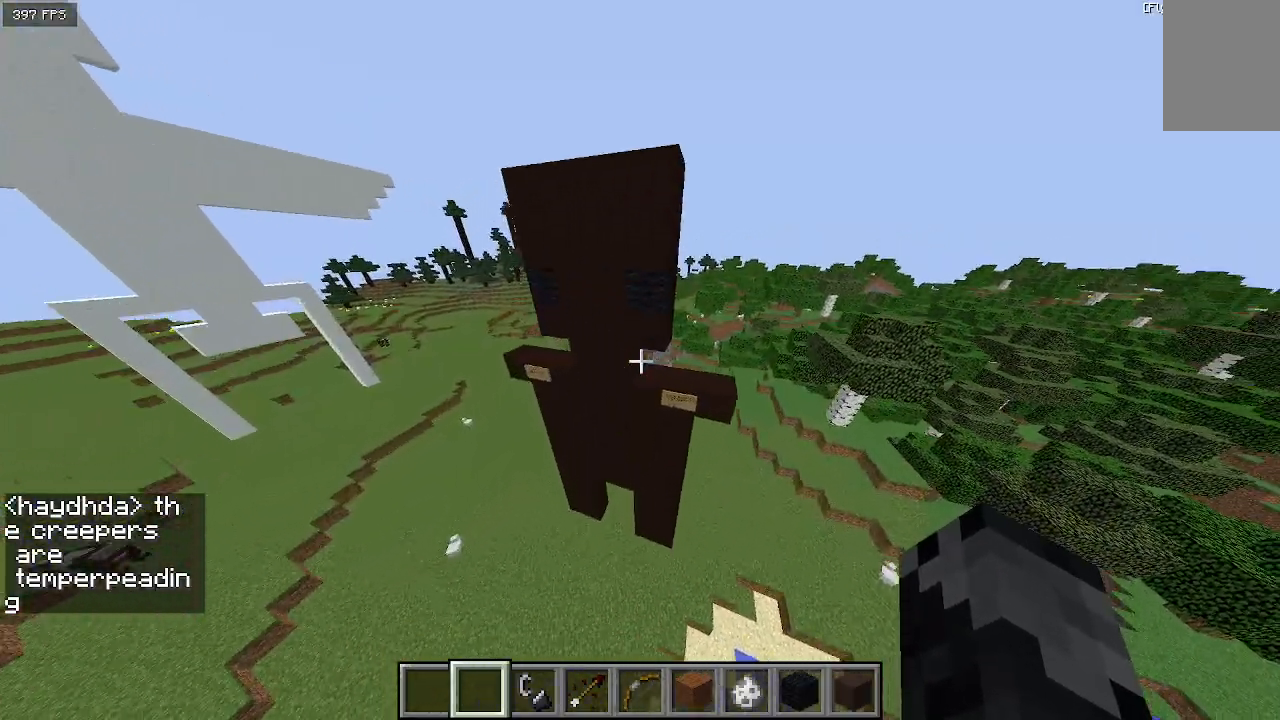
{"keys": [], "events": [[267, "a", "down"], [300, "w", "down"], [400, "a", "up"], [433, "w", "up"]]}
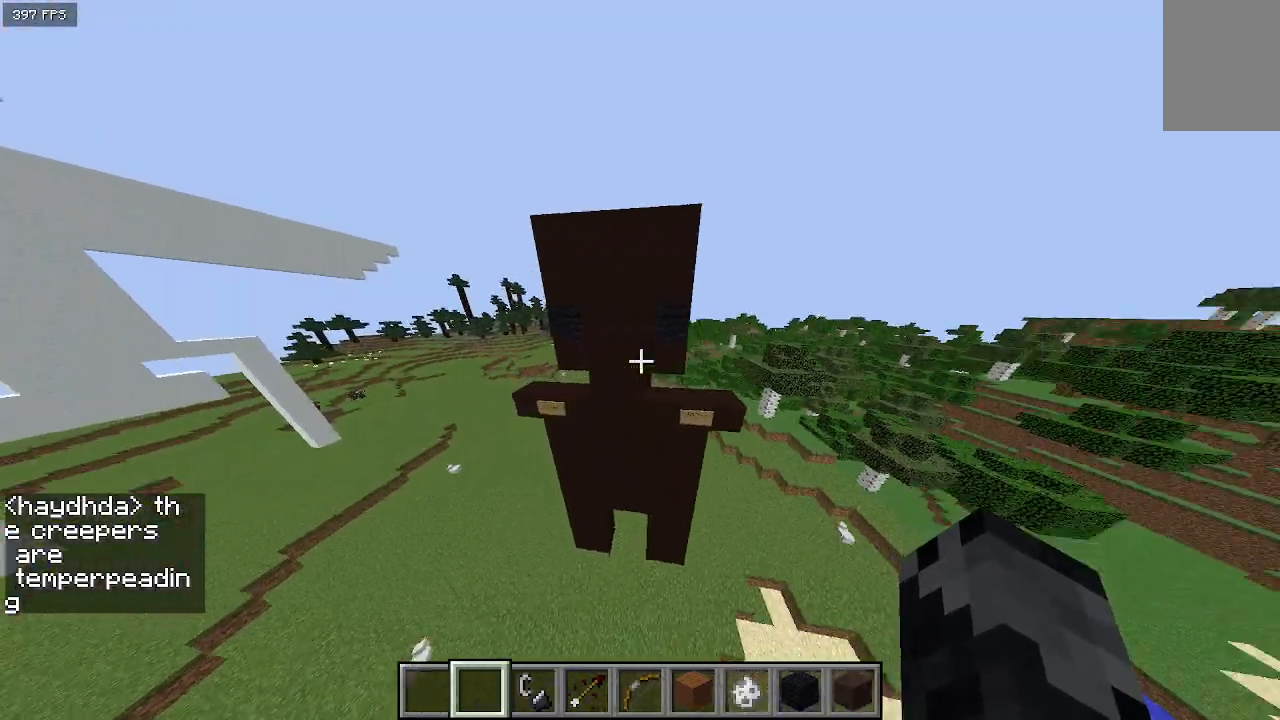
{"keys": [], "events": [[100, "d", "down"], [167, "d", "up"], [333, "s", "down"], [500, "s", "up"]]}
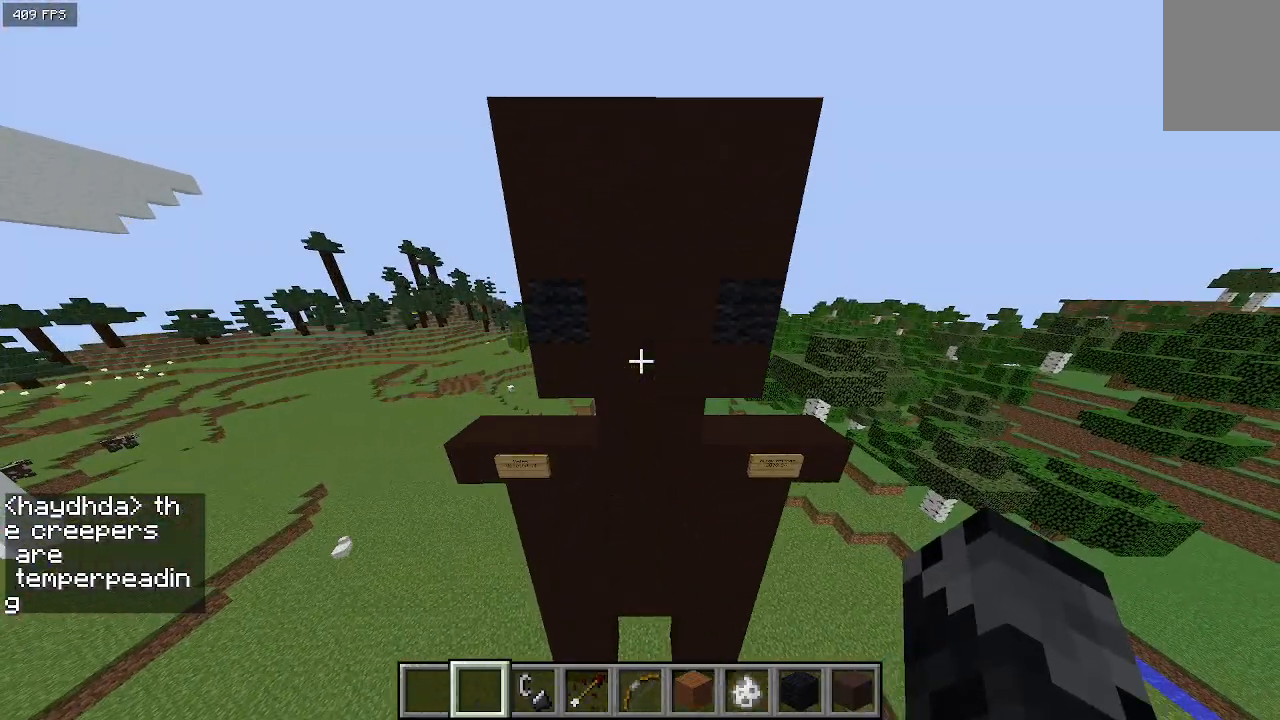
{"keys": [], "events": [[100, "d", "down"], [133, "d", "up"], [433, "d", "down"], [467, "d", "up"]]}